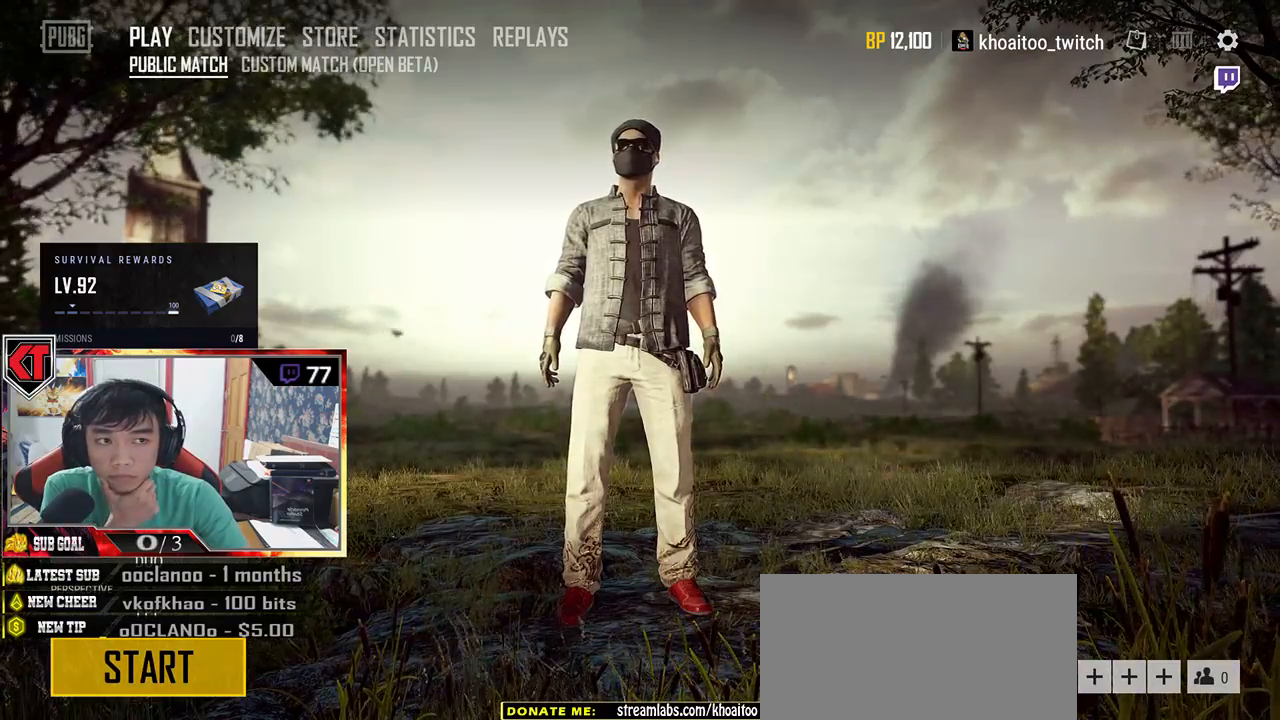
Gameplay with keyboard and mouse; each line is a JSON object with the keys and mouse buttons held at the frame after it. "events" lists presses ("down") and releases ("up") of "a", "c", "ctrl", "d", "e", "f", "q", "r", "s", "shift", "space", "tab", "v", "w", "x", "z", "mouse_left", "mouse_wheel" and "mouse_right" between this image and that frame as [ms after this image, input, new state], when the widget could be followed in between. "mouse_left", "mouse_wheel", "mouse_right" = the "left", "wheel", "right" buttons of the "mouse" list. No other keys are recorded. "wheel" means that the mouse wheel is clicked or scrolled. Mouse movement is not recorded.
{"keys": [], "mouse": [], "events": [[384, "mouse_left", "down"], [484, "mouse_left", "up"]]}
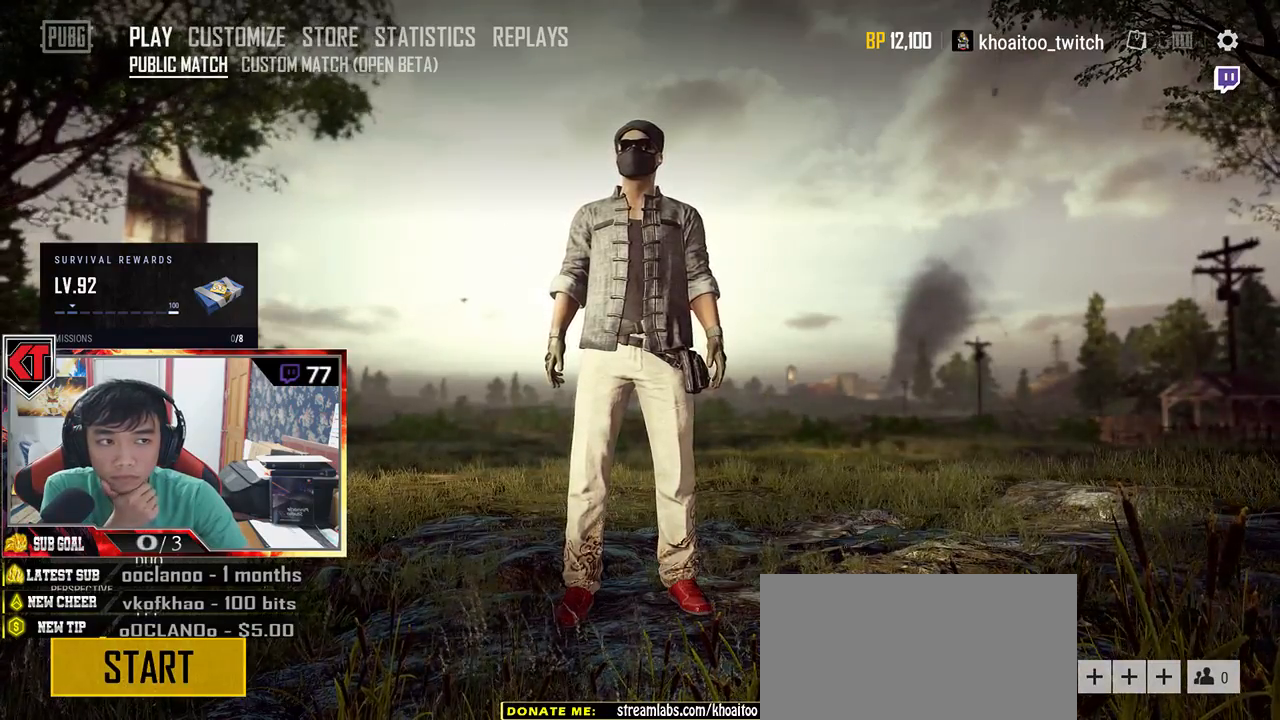
{"keys": [], "mouse": ["left"], "events": [[484, "mouse_left", "down"]]}
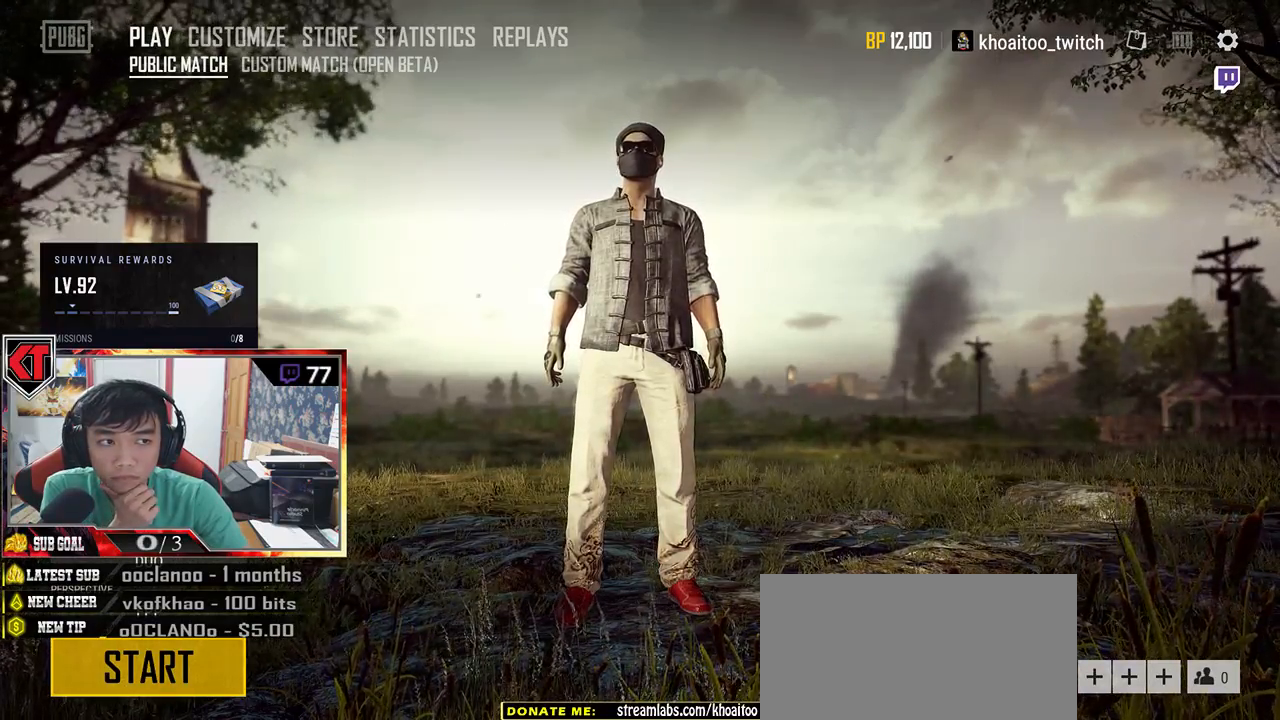
{"keys": [], "mouse": [], "events": [[67, "mouse_left", "up"], [350, "mouse_left", "down"], [450, "mouse_left", "up"]]}
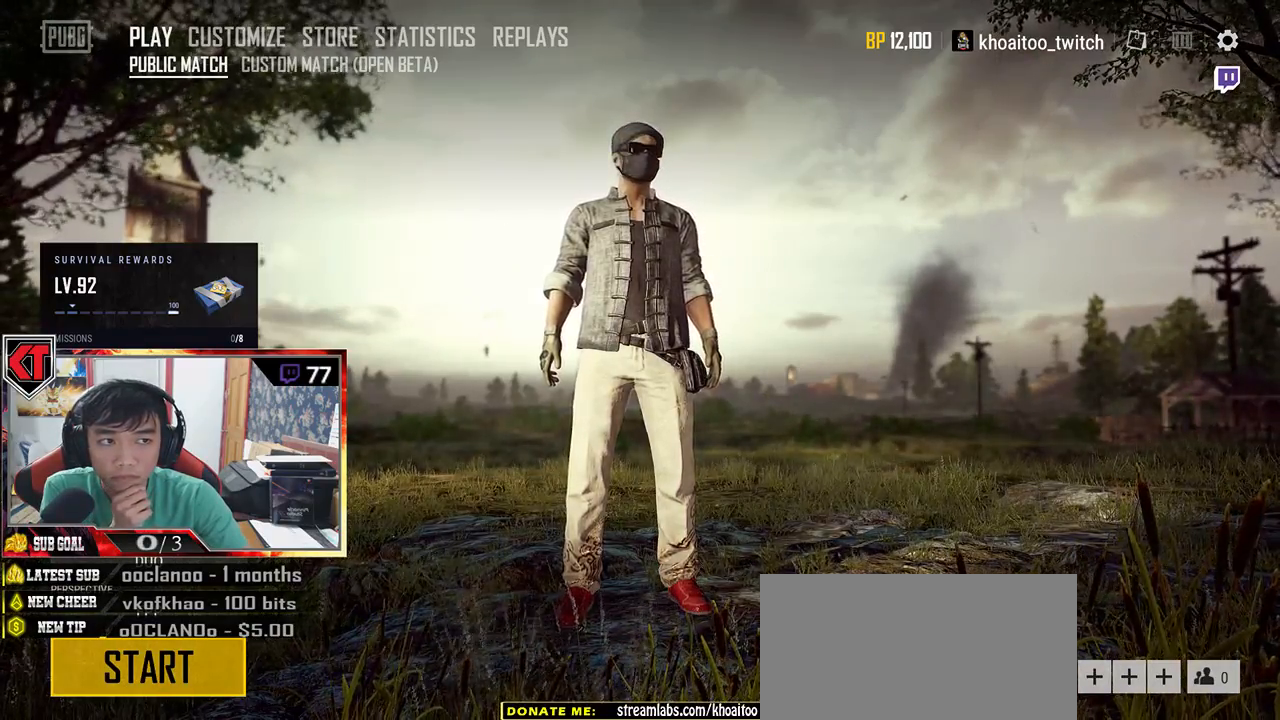
{"keys": [], "mouse": [], "events": []}
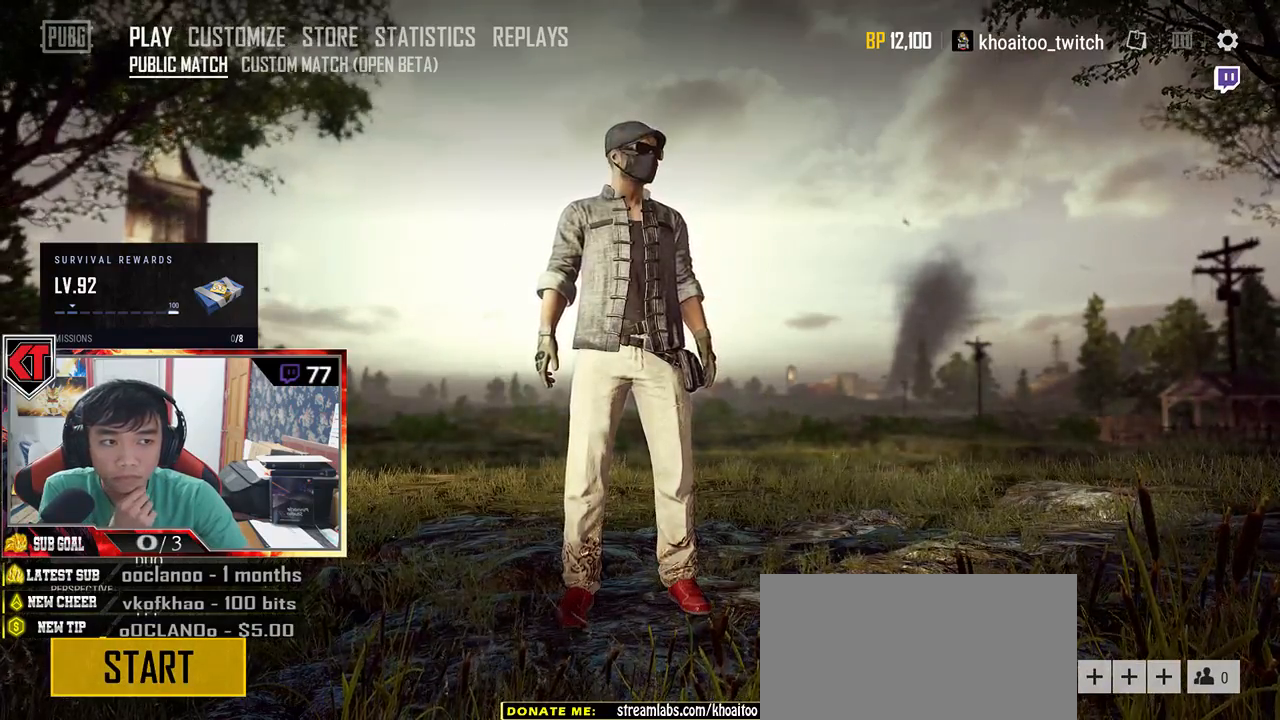
{"keys": [], "mouse": [], "events": [[234, "mouse_left", "down"], [350, "mouse_left", "up"]]}
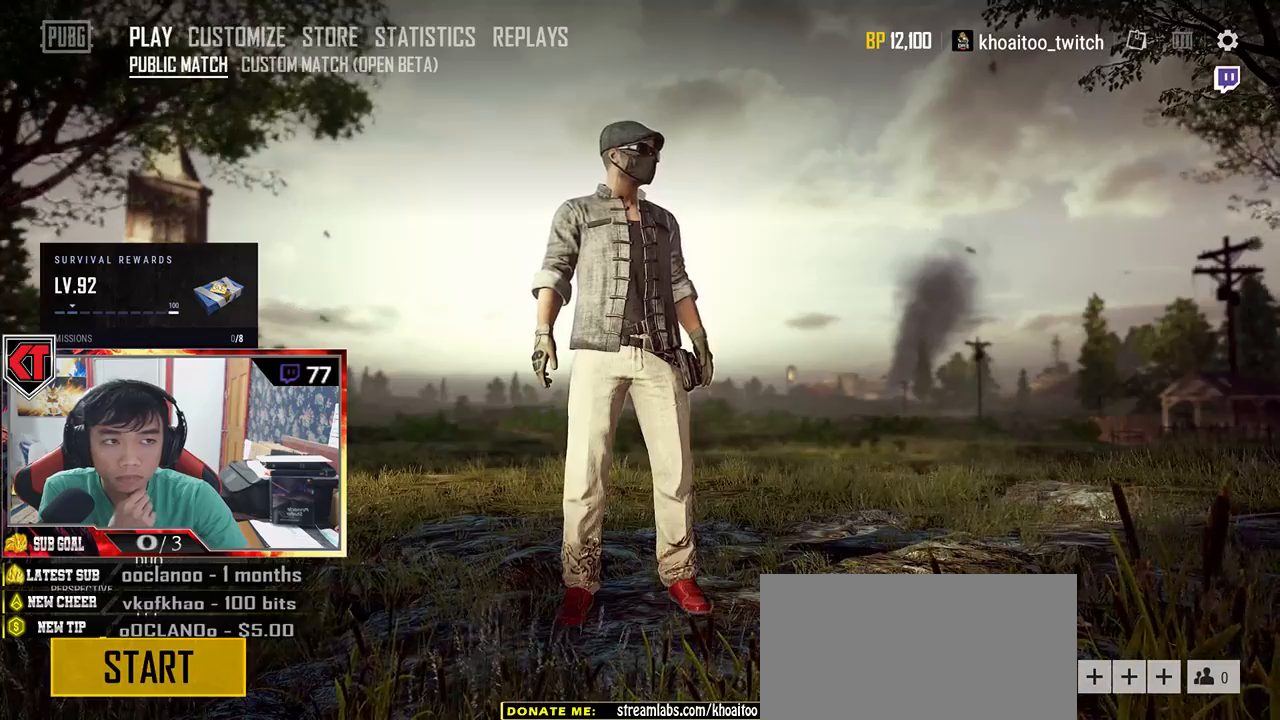
{"keys": [], "mouse": [], "events": []}
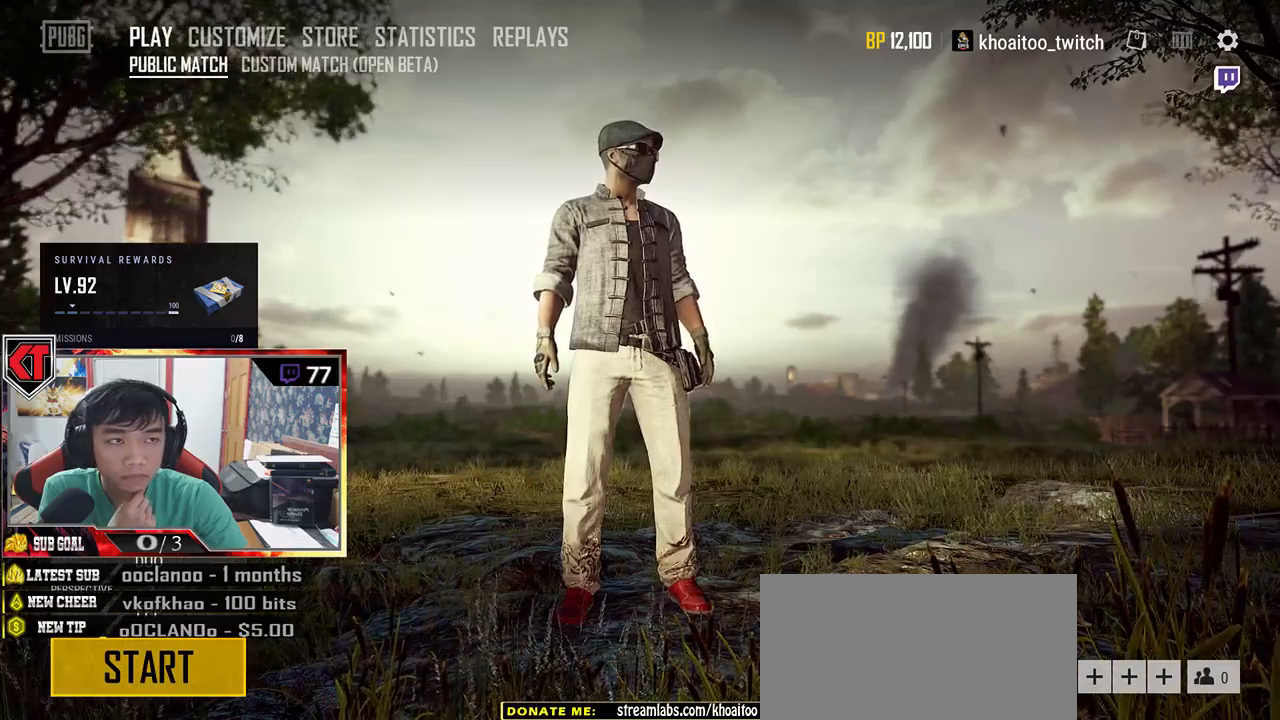
{"keys": [], "mouse": [], "events": [[234, "mouse_left", "down"], [334, "mouse_left", "up"]]}
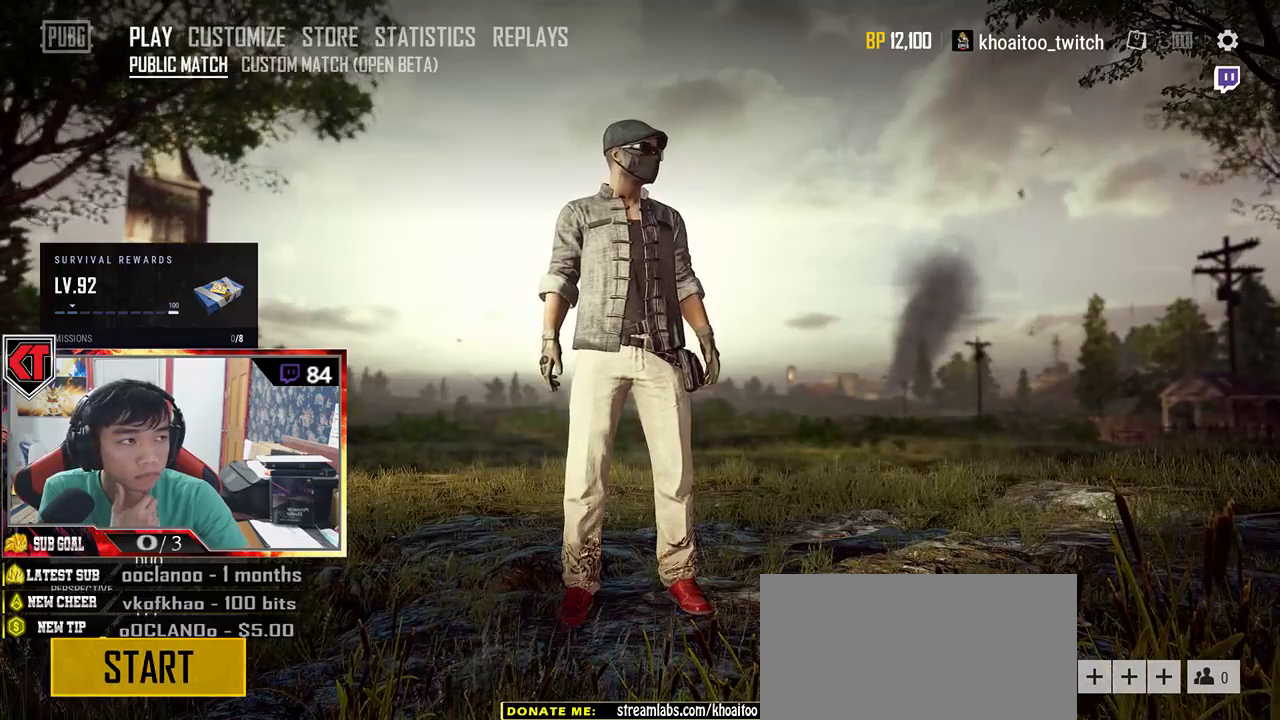
{"keys": [], "mouse": [], "events": []}
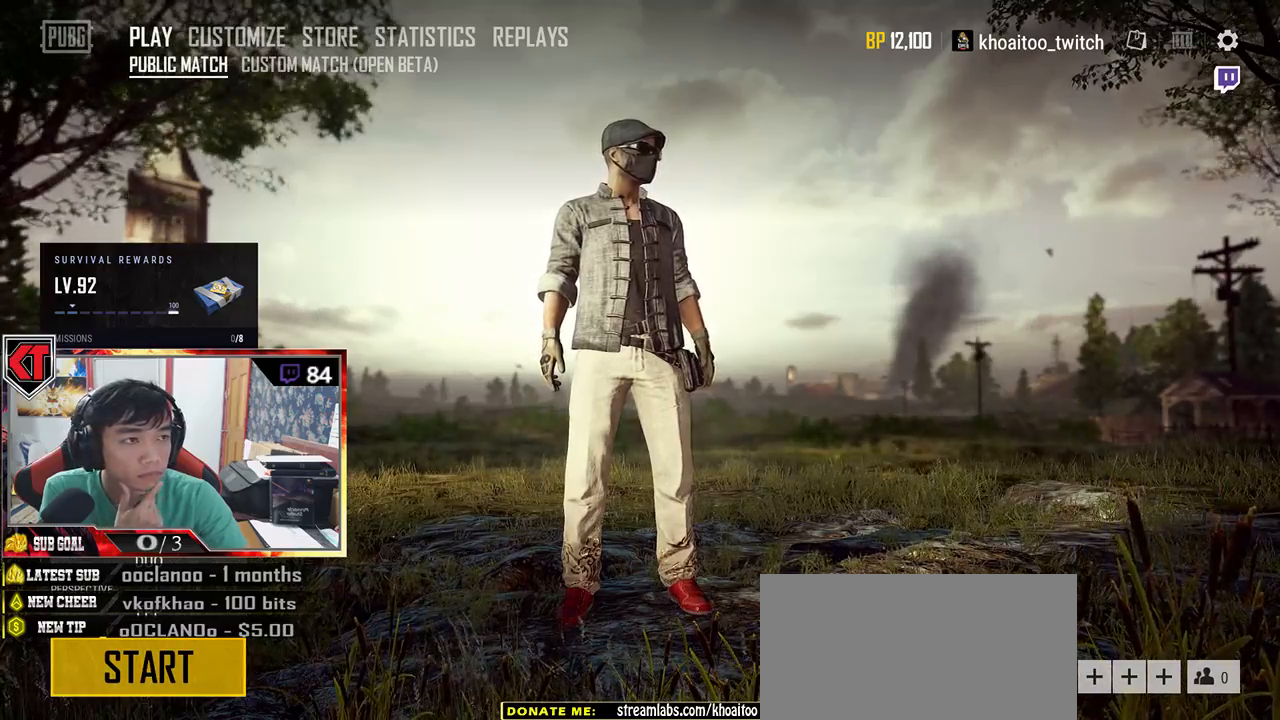
{"keys": [], "mouse": [], "events": []}
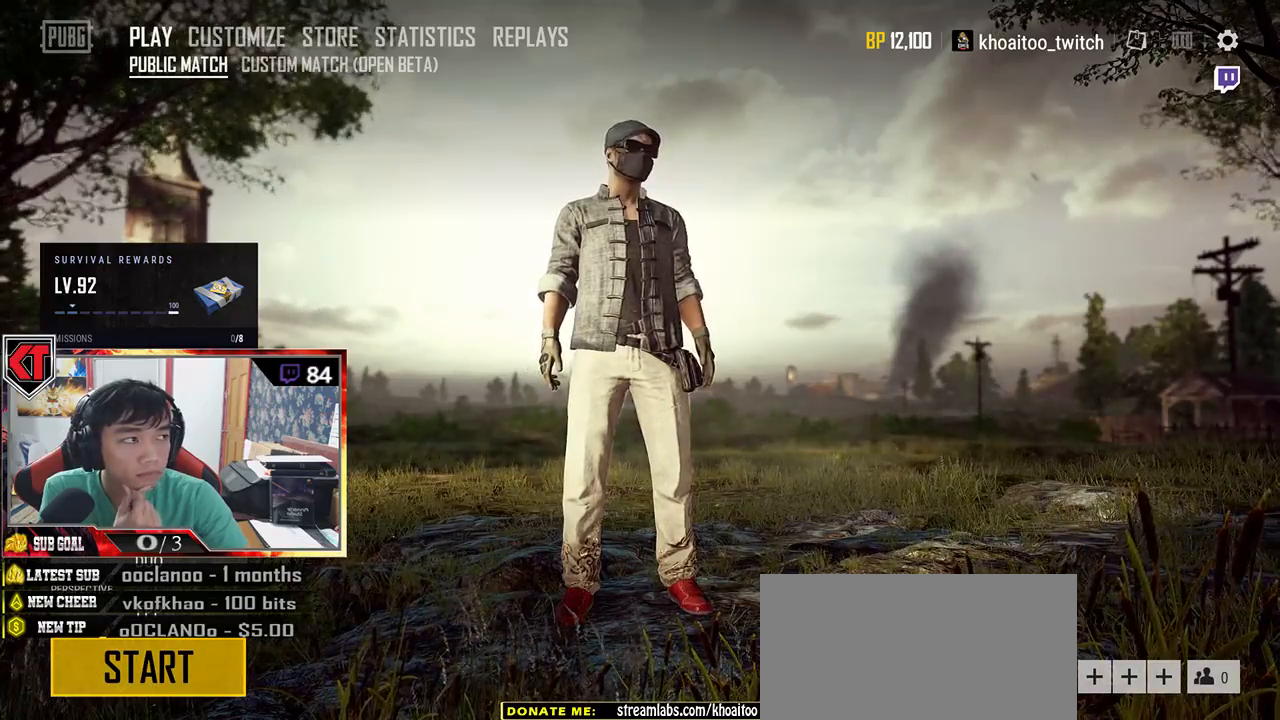
{"keys": [], "mouse": [], "events": []}
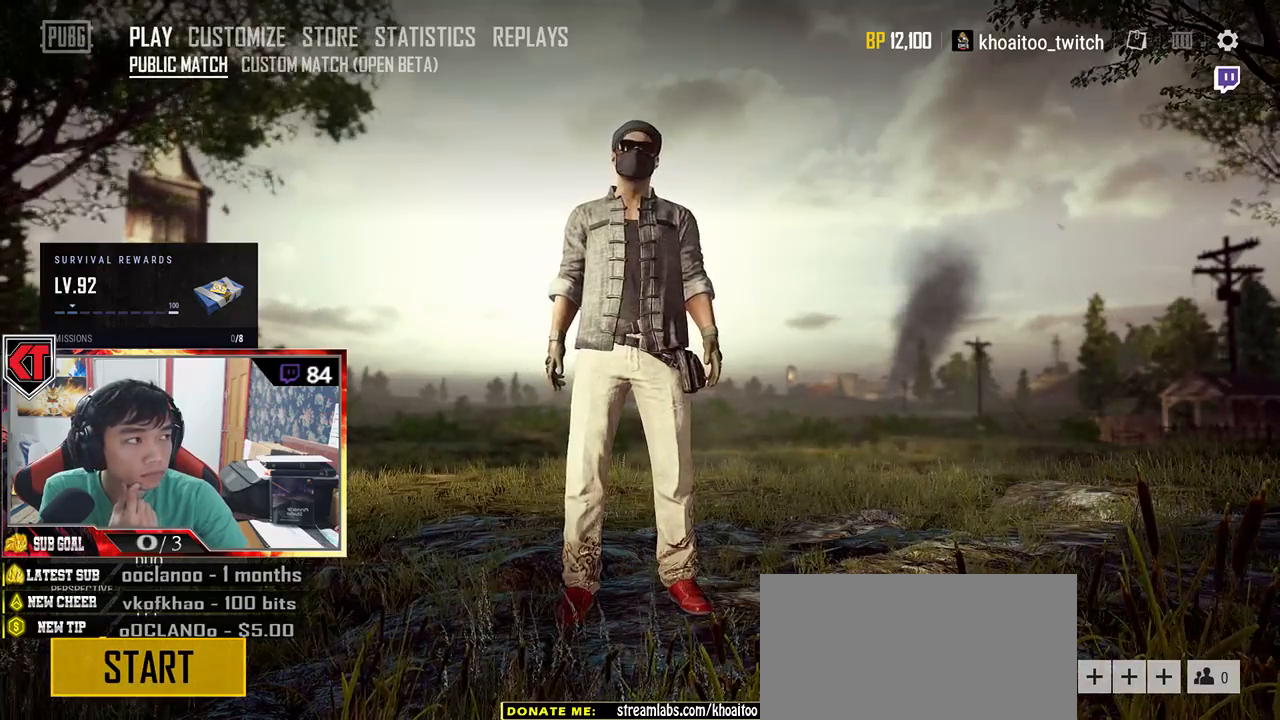
{"keys": [], "mouse": [], "events": [[217, "mouse_left", "down"], [317, "mouse_left", "up"]]}
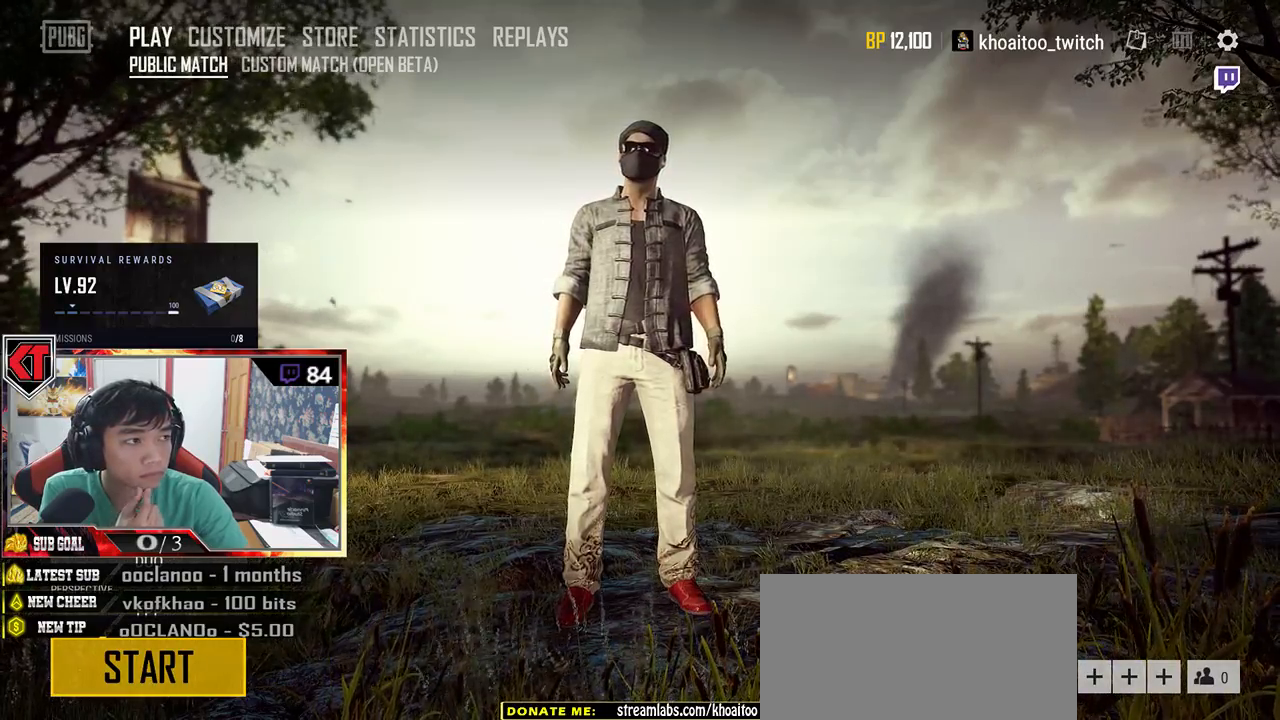
{"keys": [], "mouse": [], "events": []}
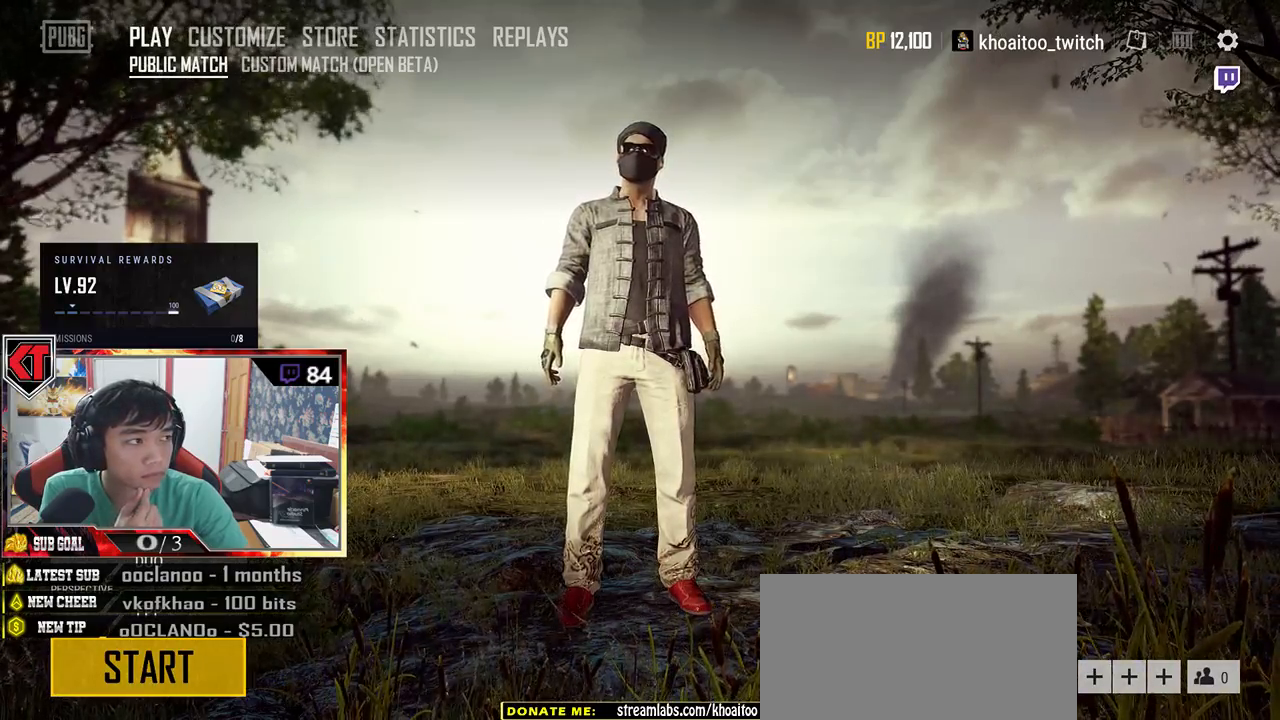
{"keys": [], "mouse": [], "events": [[367, "mouse_left", "down"], [450, "mouse_left", "up"]]}
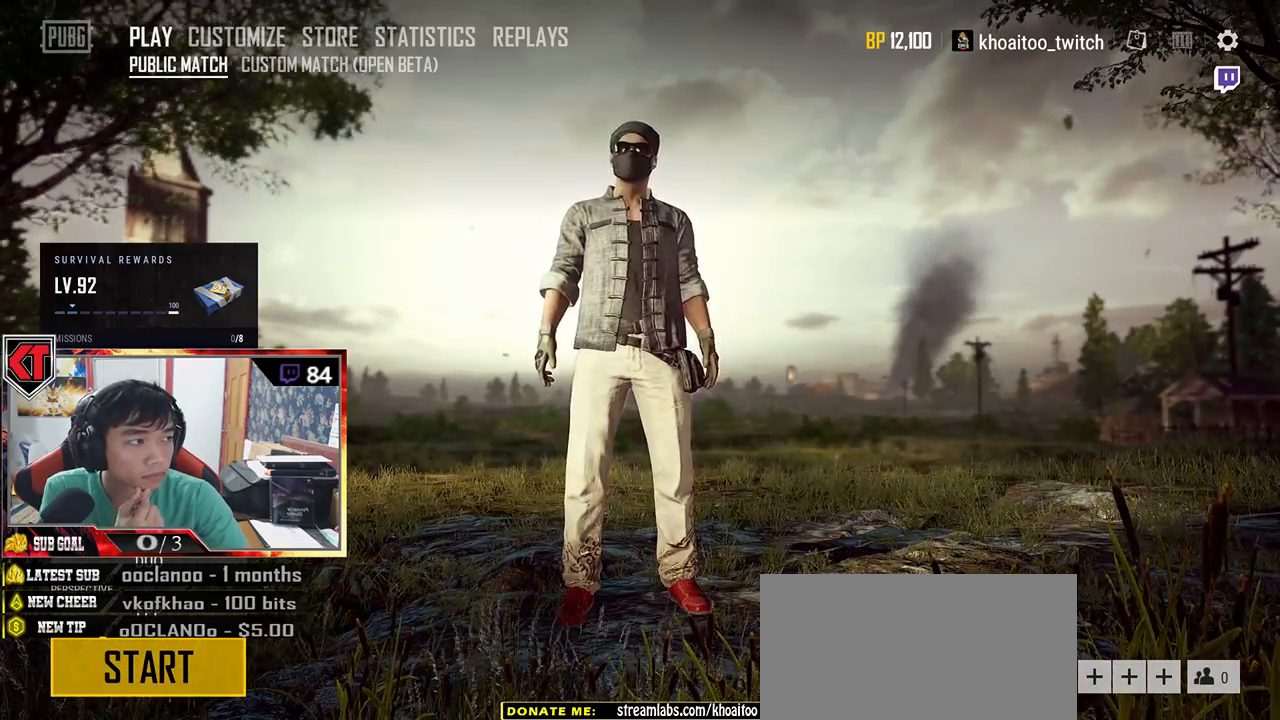
{"keys": [], "mouse": [], "events": []}
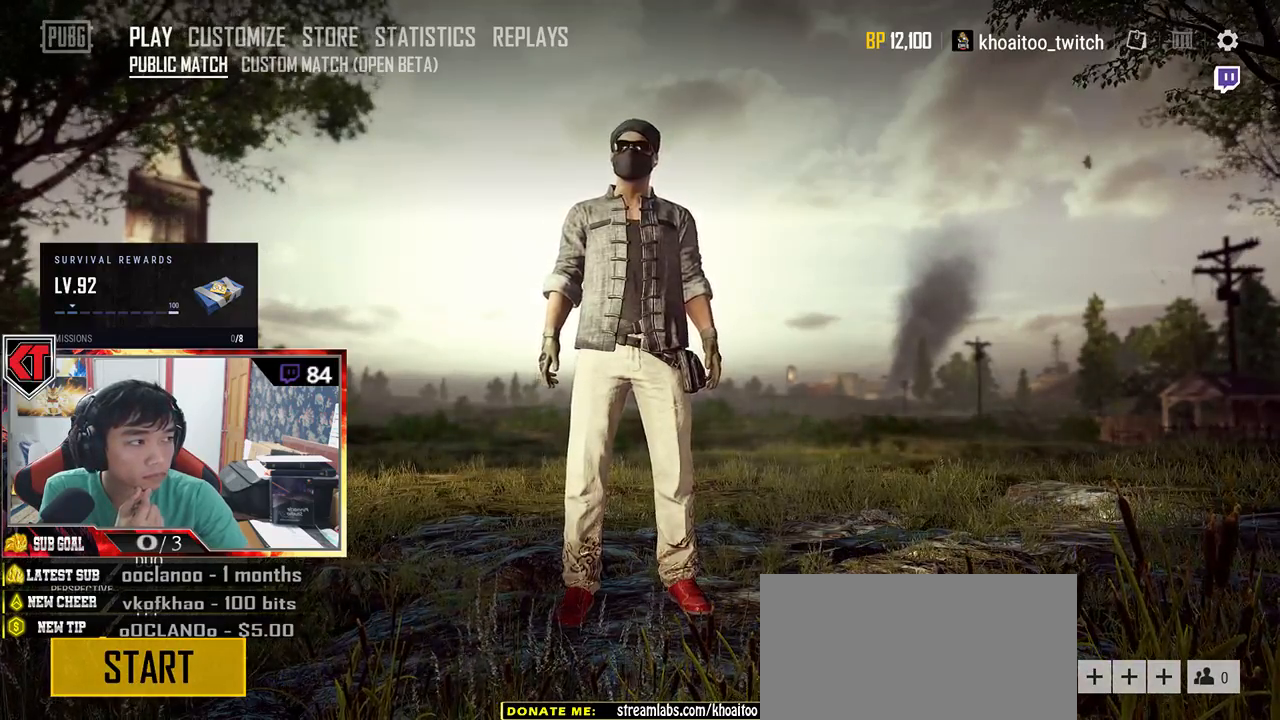
{"keys": [], "mouse": [], "events": [[17, "mouse_left", "down"], [117, "mouse_left", "up"]]}
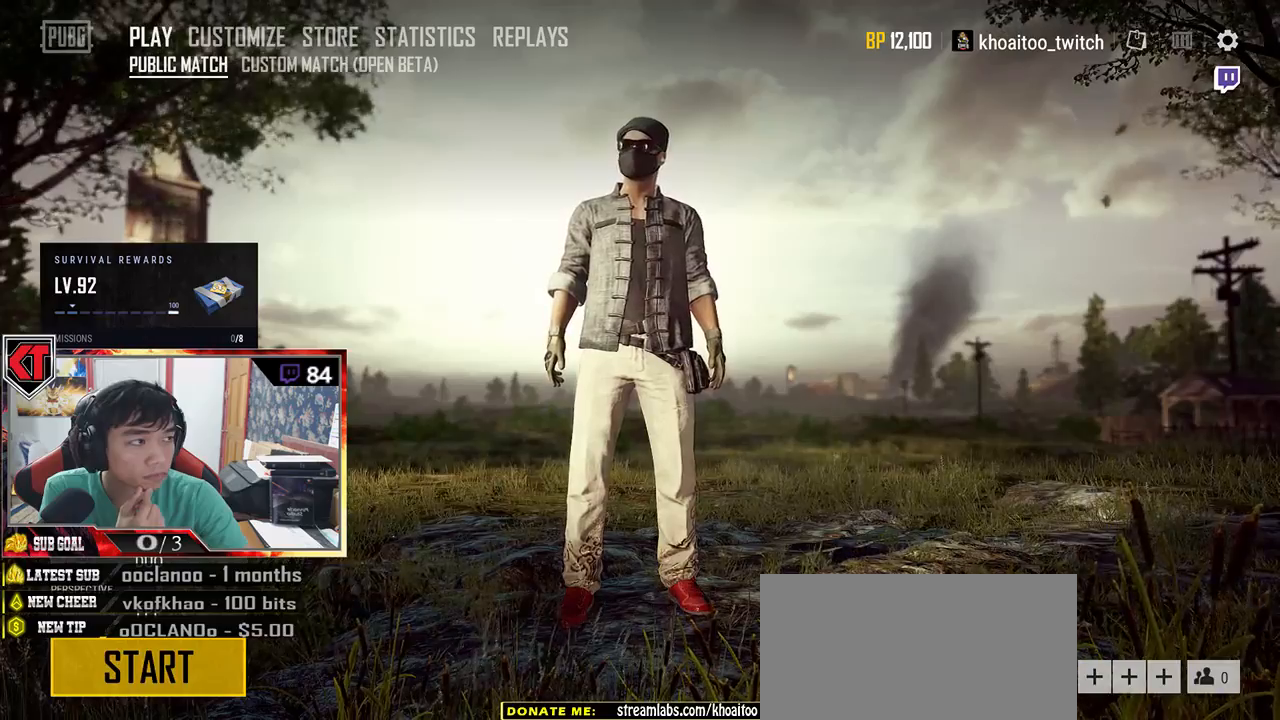
{"keys": [], "mouse": [], "events": [[217, "mouse_left", "down"], [300, "mouse_left", "up"]]}
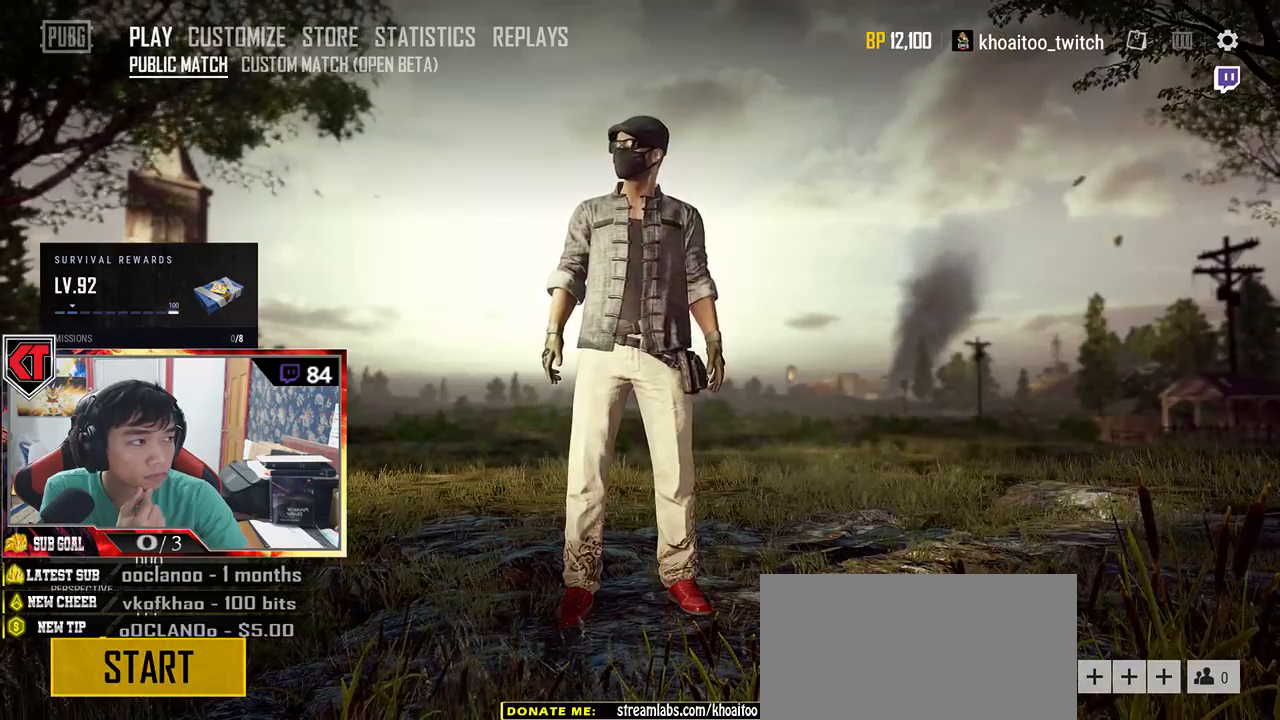
{"keys": [], "mouse": [], "events": []}
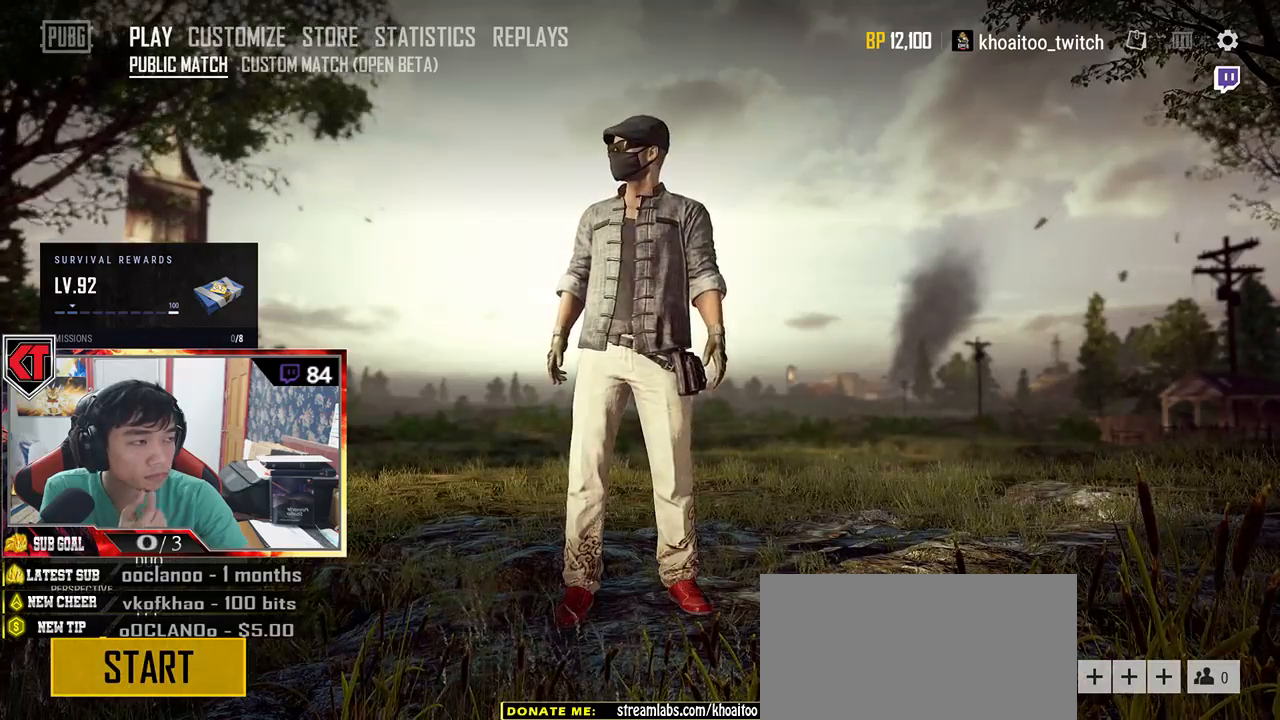
{"keys": [], "mouse": [], "events": []}
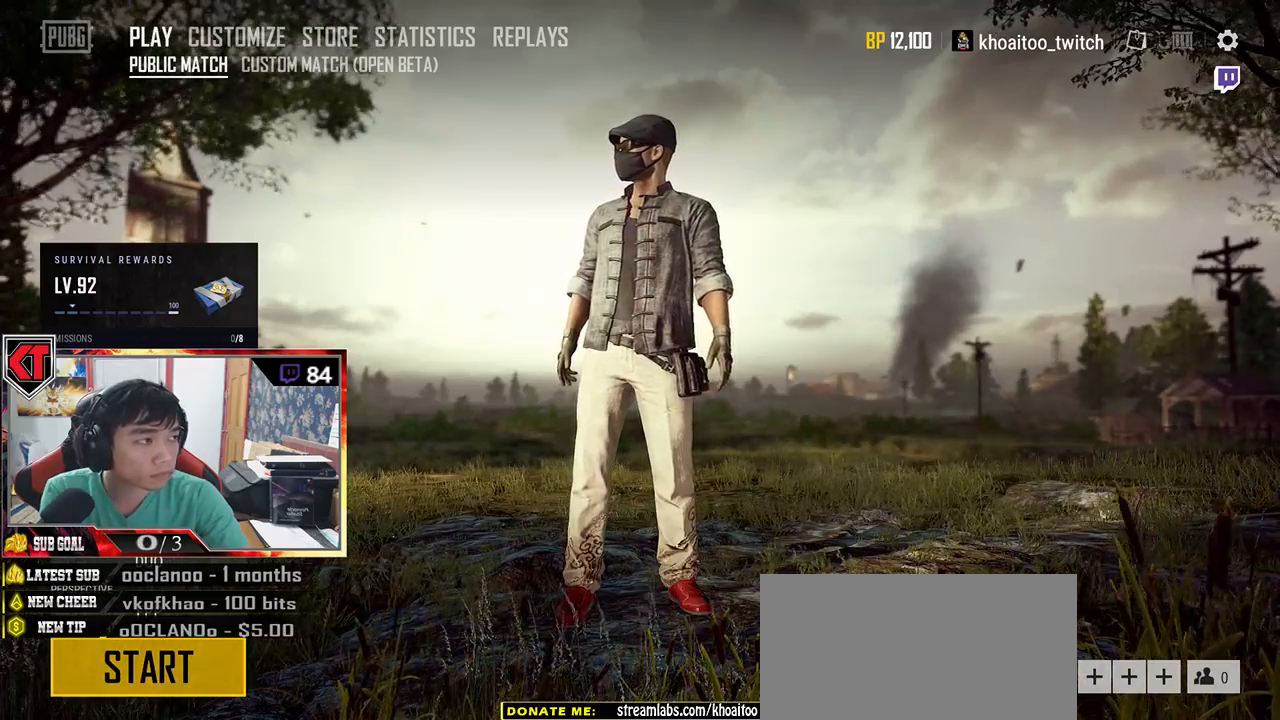
{"keys": [], "mouse": [], "events": [[384, "mouse_left", "down"], [484, "mouse_left", "up"]]}
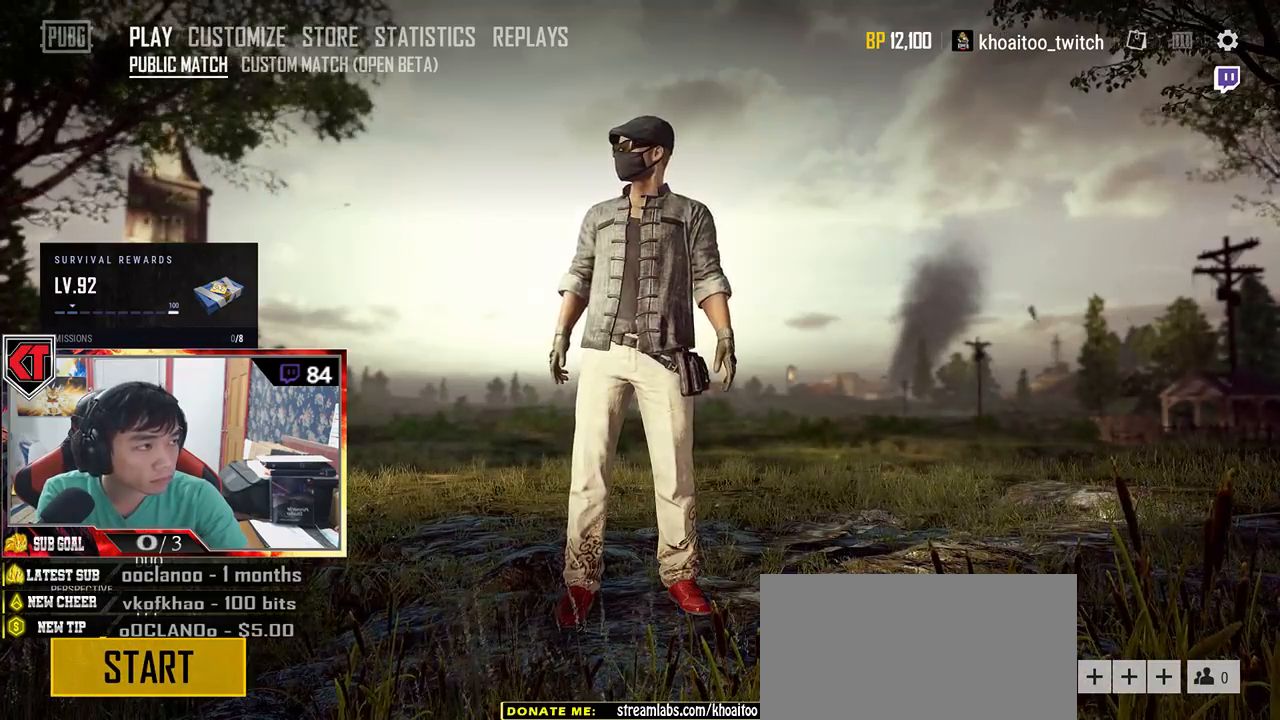
{"keys": [], "mouse": ["left"], "events": [[334, "mouse_left", "down"]]}
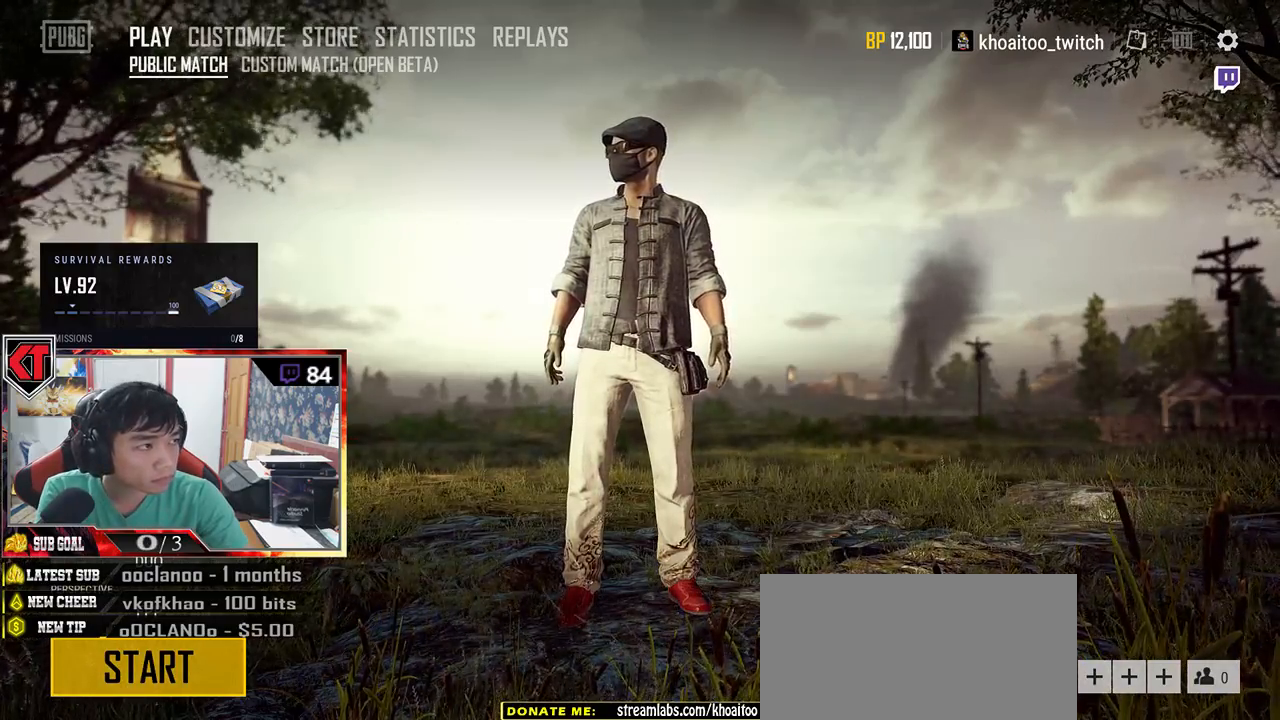
{"keys": [], "mouse": ["left"], "events": [[167, "mouse_left", "up"], [350, "mouse_left", "down"]]}
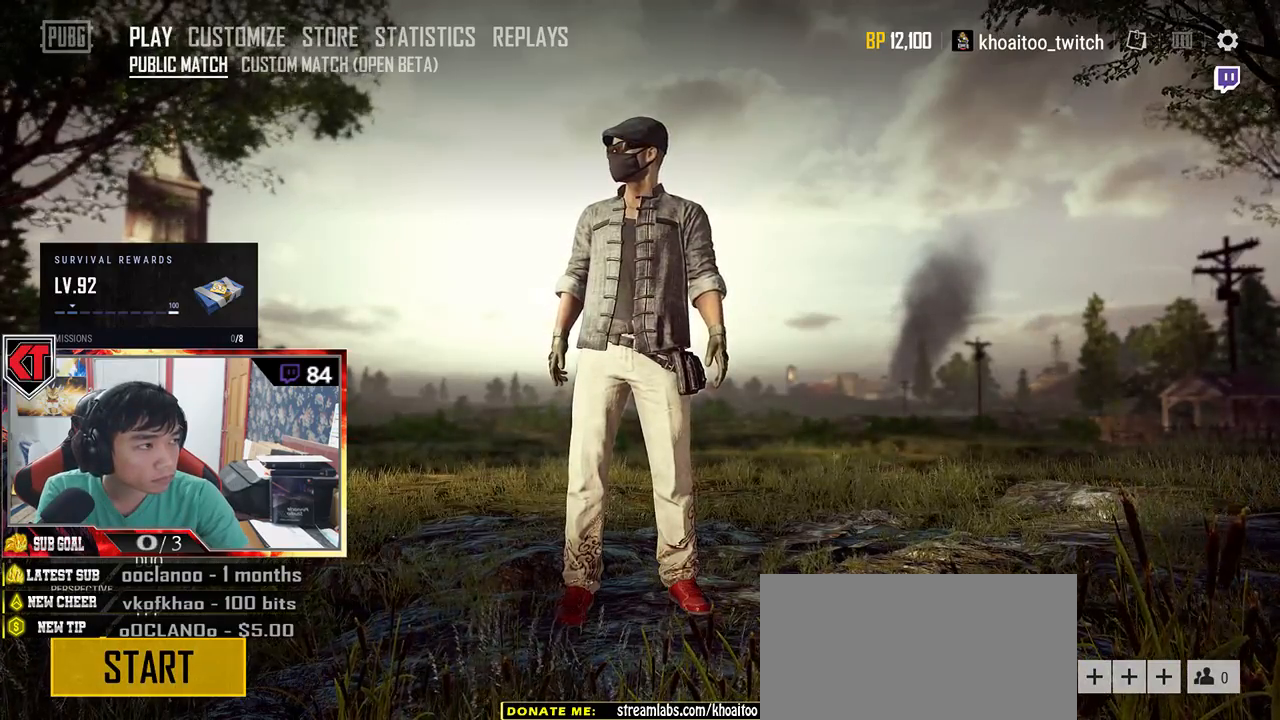
{"keys": [], "mouse": ["left"], "events": [[50, "mouse_left", "up"], [250, "mouse_left", "down"]]}
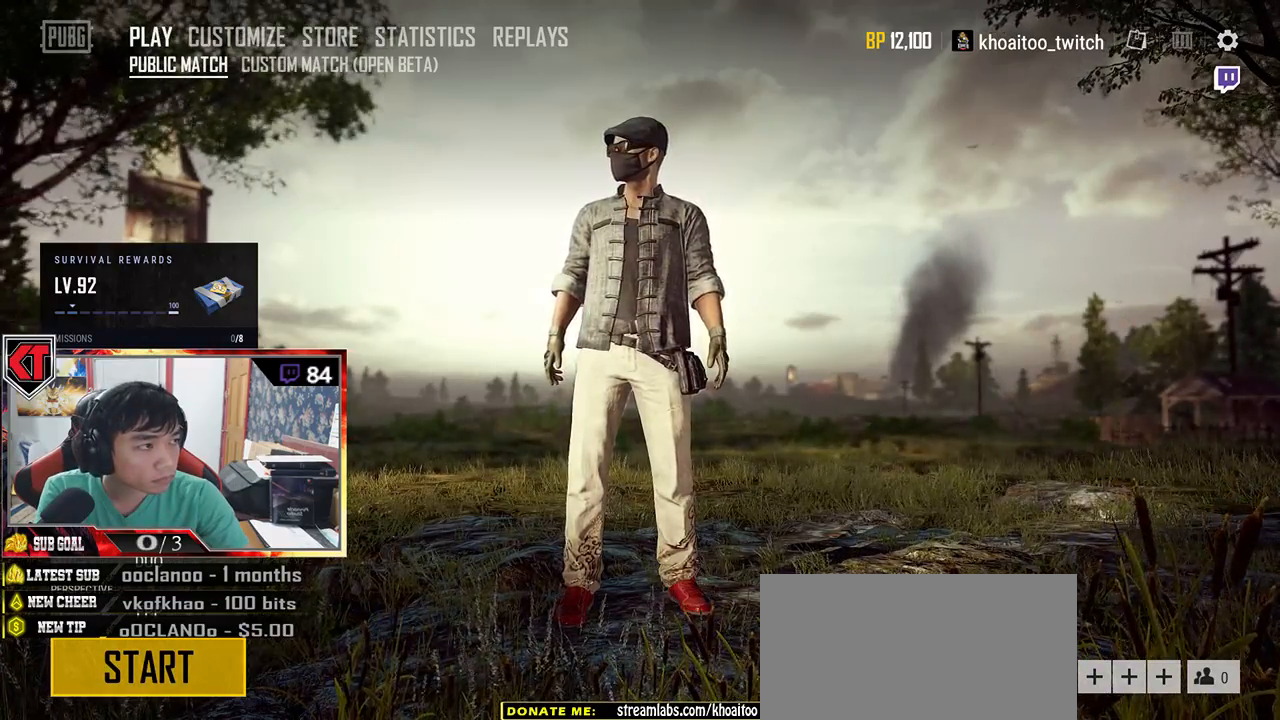
{"keys": [], "mouse": [], "events": [[134, "mouse_left", "up"], [317, "mouse_left", "down"], [434, "mouse_left", "up"]]}
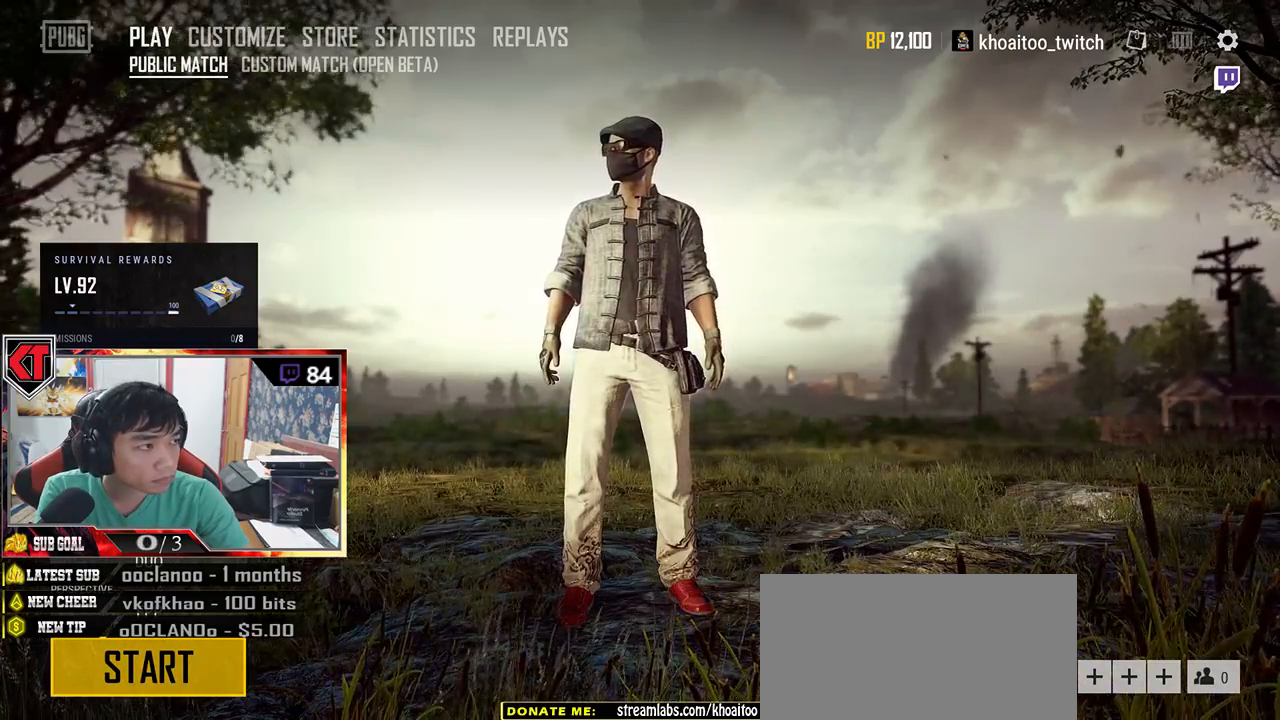
{"keys": [], "mouse": ["left"], "events": [[450, "mouse_left", "down"]]}
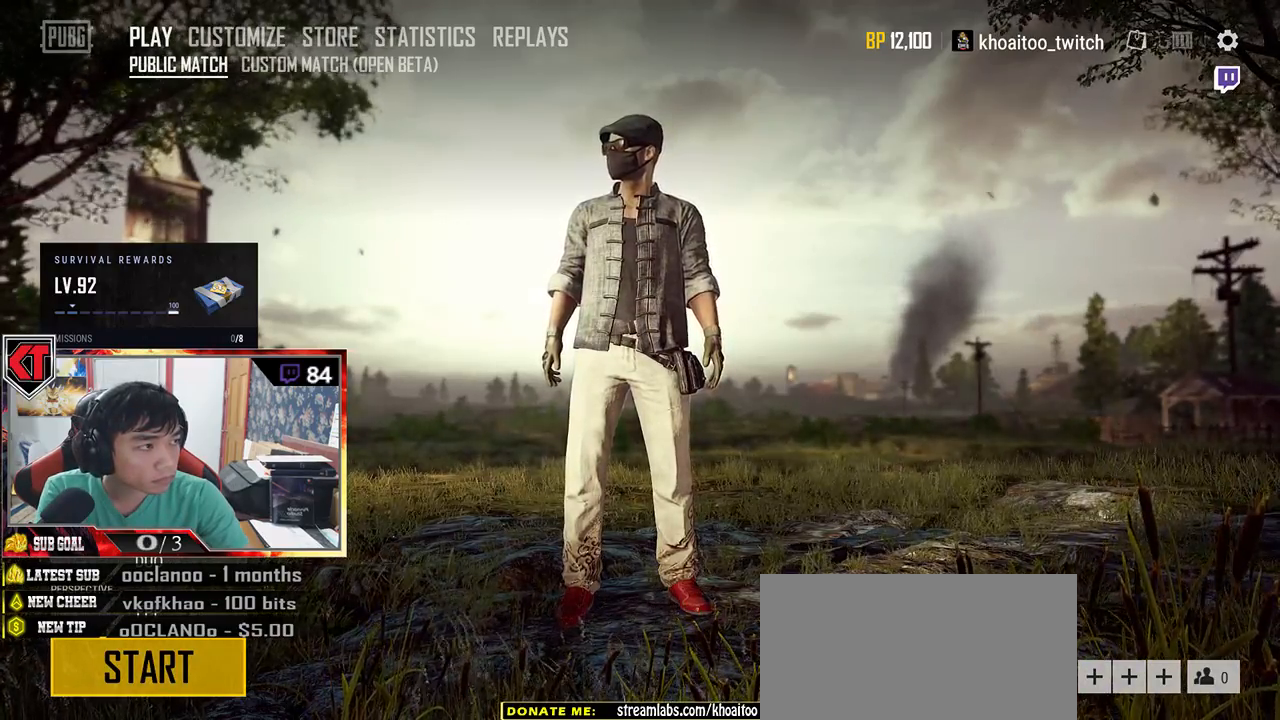
{"keys": [], "mouse": [], "events": [[234, "mouse_left", "up"]]}